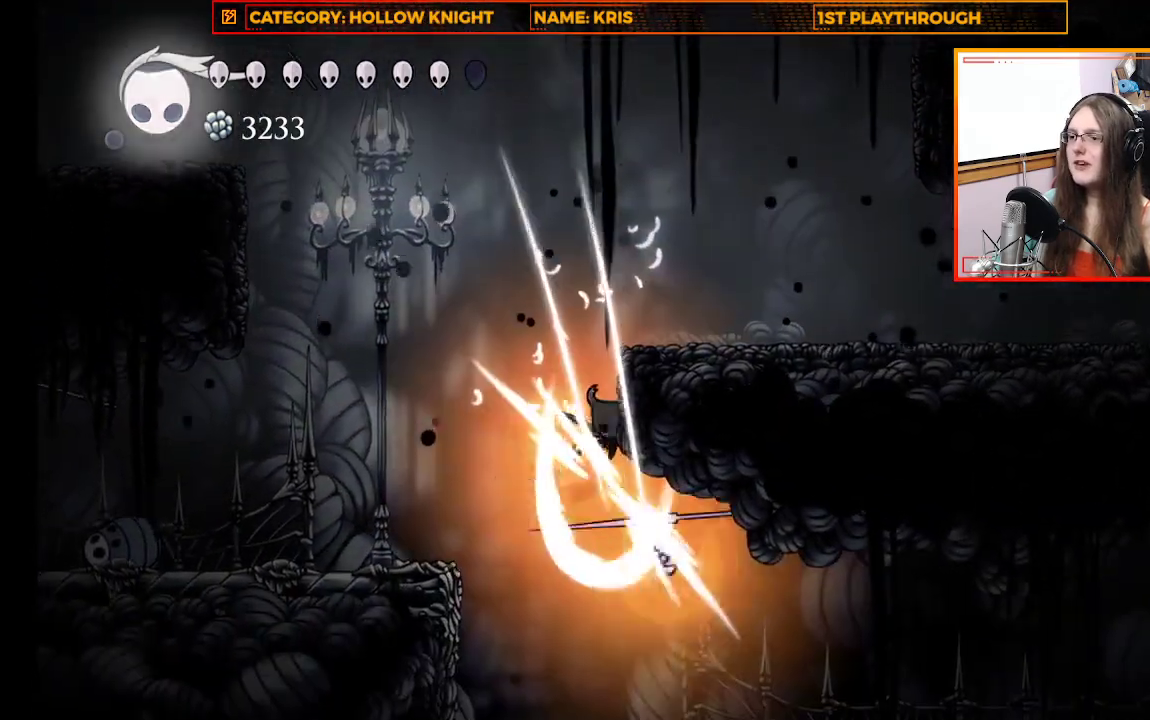
Gameplay with a controller (Xbox layout); each line is a JSON object with the inputs held at the frame after it (dt_ms = milliseconds from this image to that frame). "events" lists button and stick changes between this image and that frame as [ms after this image, input, new state], when the widget could be followed in between. Not read: R3 SHARE.
{"dt_ms": 500, "buttons": [], "left_stick": "down", "right_stick": "center", "events": [[167, "X", "up"]]}
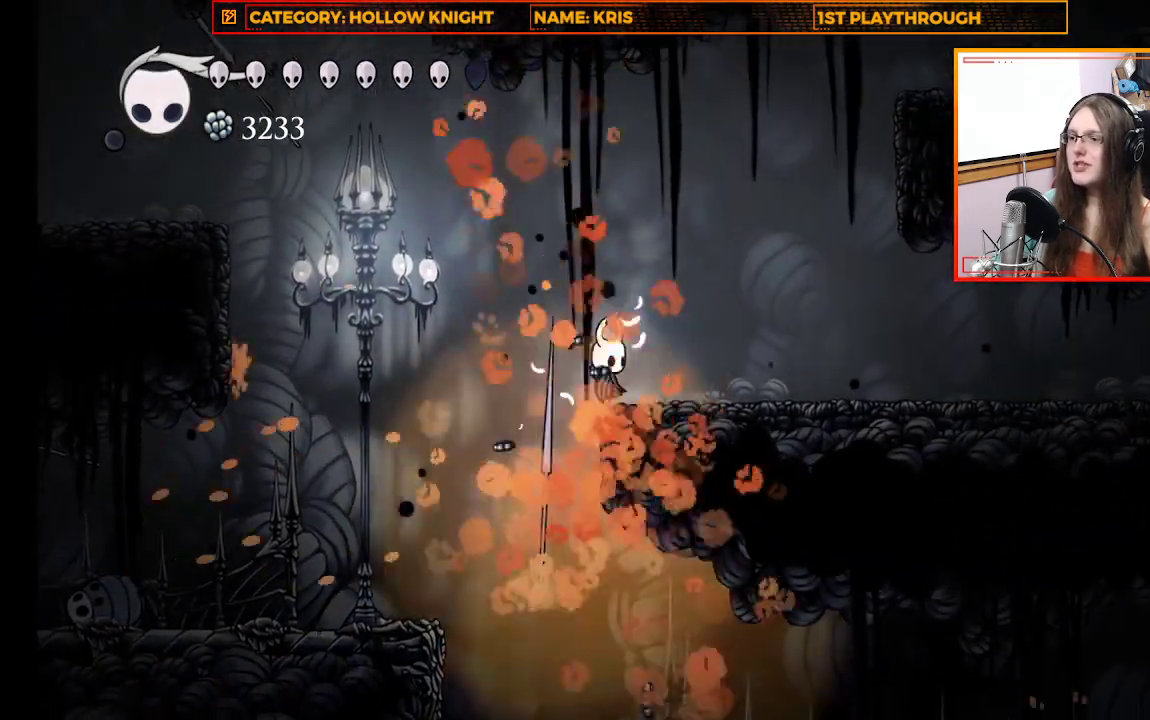
{"dt_ms": 500, "buttons": [], "left_stick": "down-right", "right_stick": "center", "events": [[200, "left_stick", "down-right"]]}
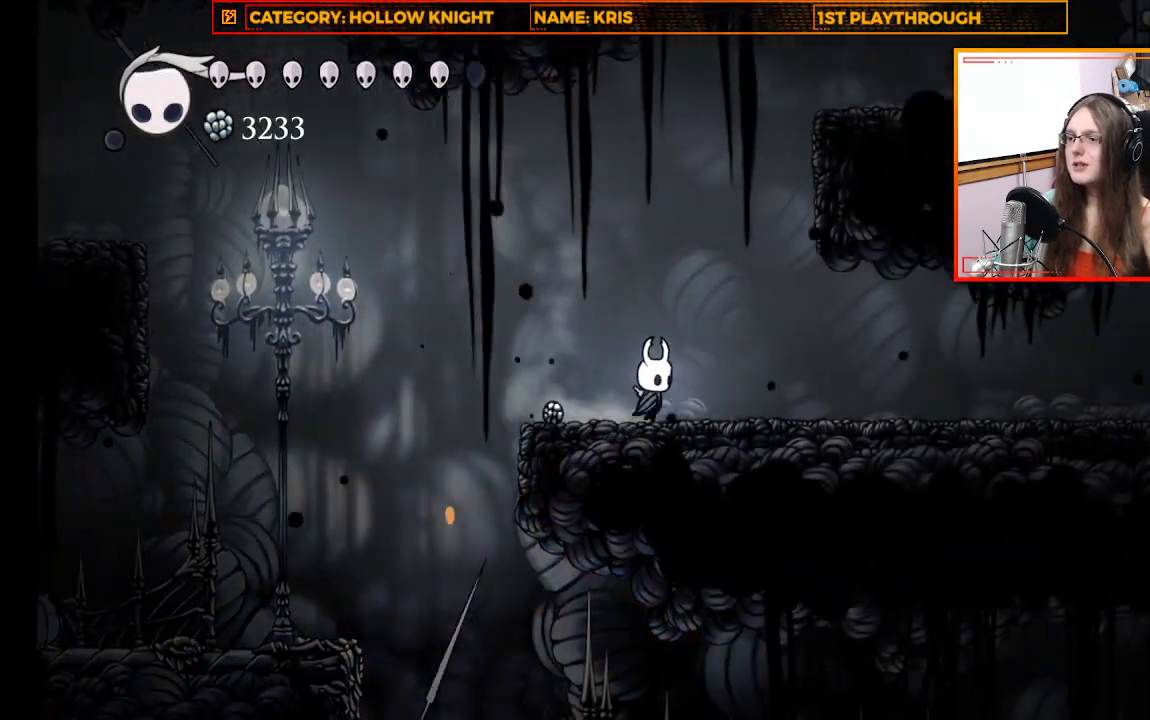
{"dt_ms": 500, "buttons": [], "left_stick": "left", "right_stick": "center", "events": [[67, "left_stick", "right"], [167, "left_stick", "center"], [233, "left_stick", "left"]]}
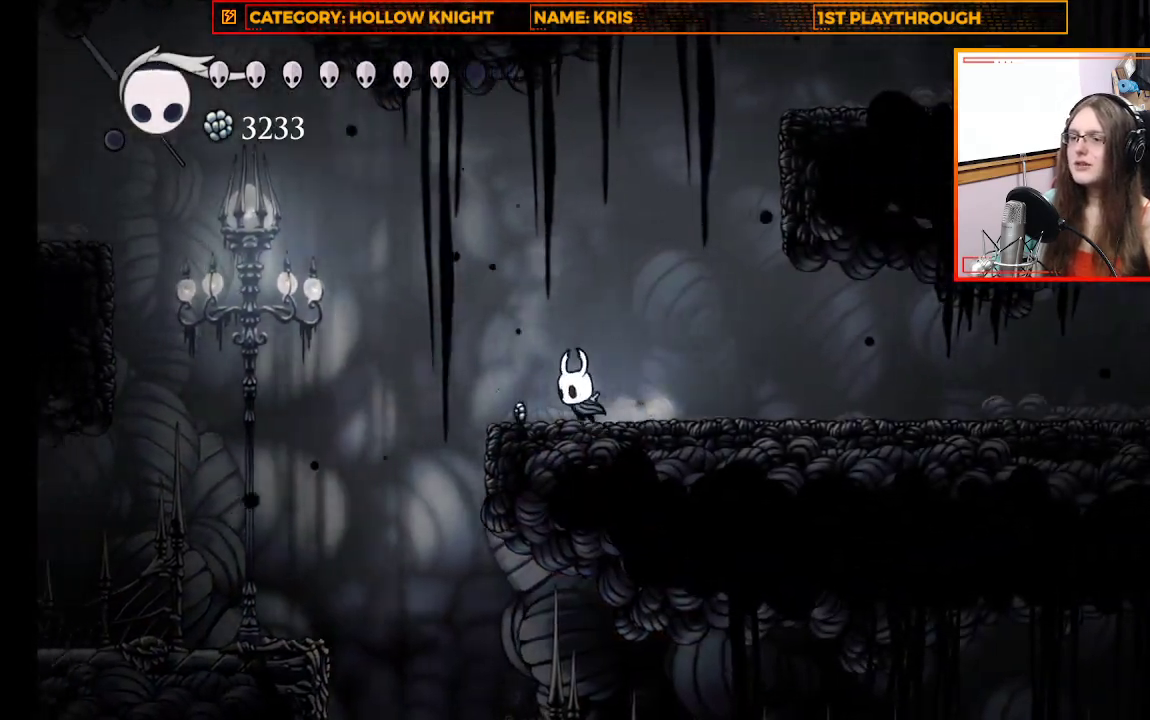
{"dt_ms": 500, "buttons": [], "left_stick": "left", "right_stick": "center", "events": [[33, "A", "down"], [300, "A", "up"]]}
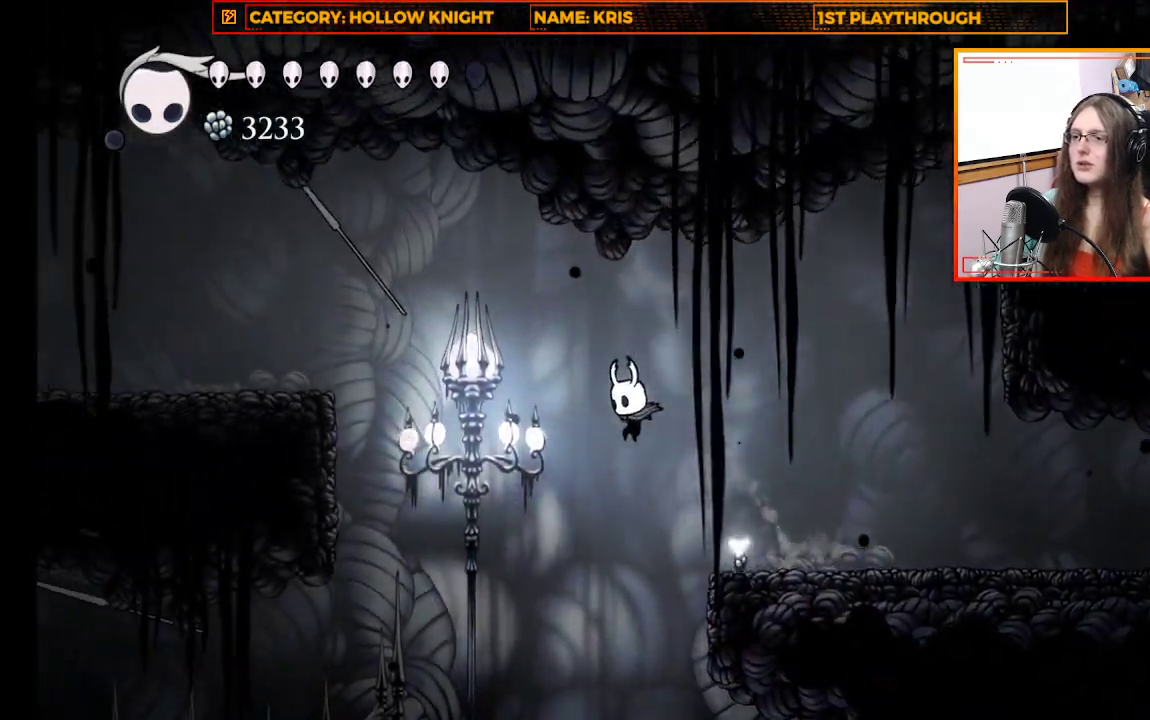
{"dt_ms": 500, "buttons": [], "left_stick": "center", "right_stick": "center", "events": [[500, "left_stick", "center"]]}
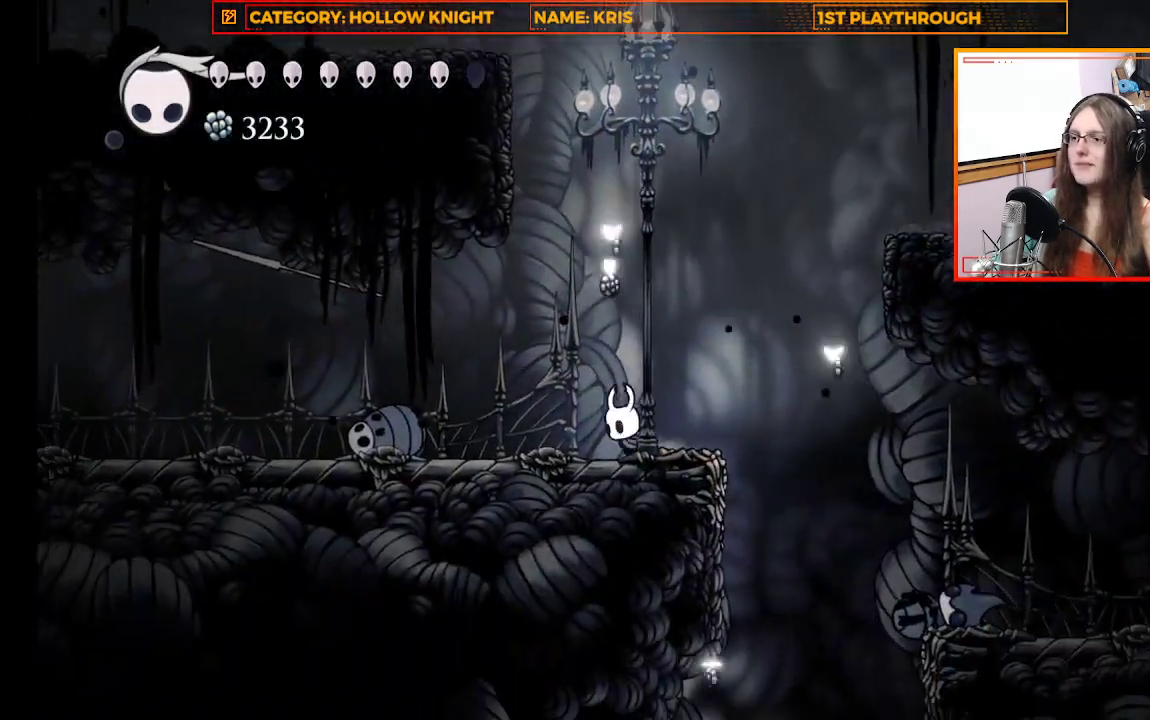
{"dt_ms": 500, "buttons": ["A"], "left_stick": "right", "right_stick": "center", "events": [[267, "left_stick", "right"], [400, "A", "down"]]}
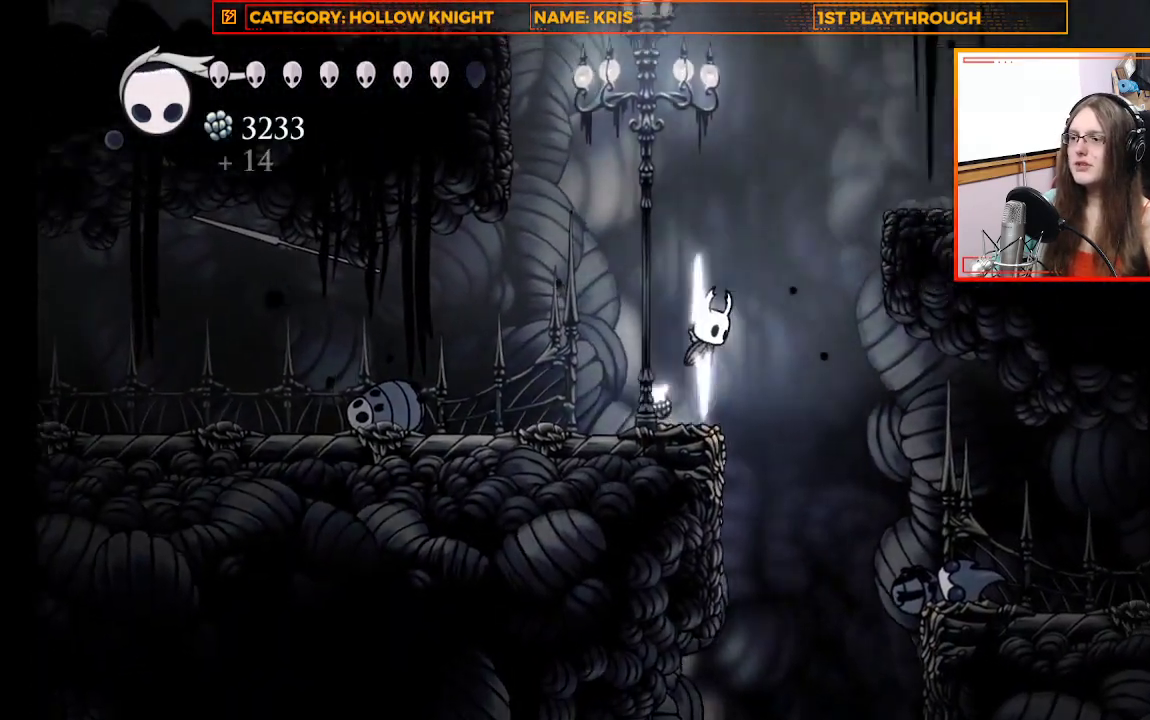
{"dt_ms": 500, "buttons": [], "left_stick": "right", "right_stick": "center", "events": [[67, "A", "up"], [267, "R2", "down"], [433, "R2", "up"]]}
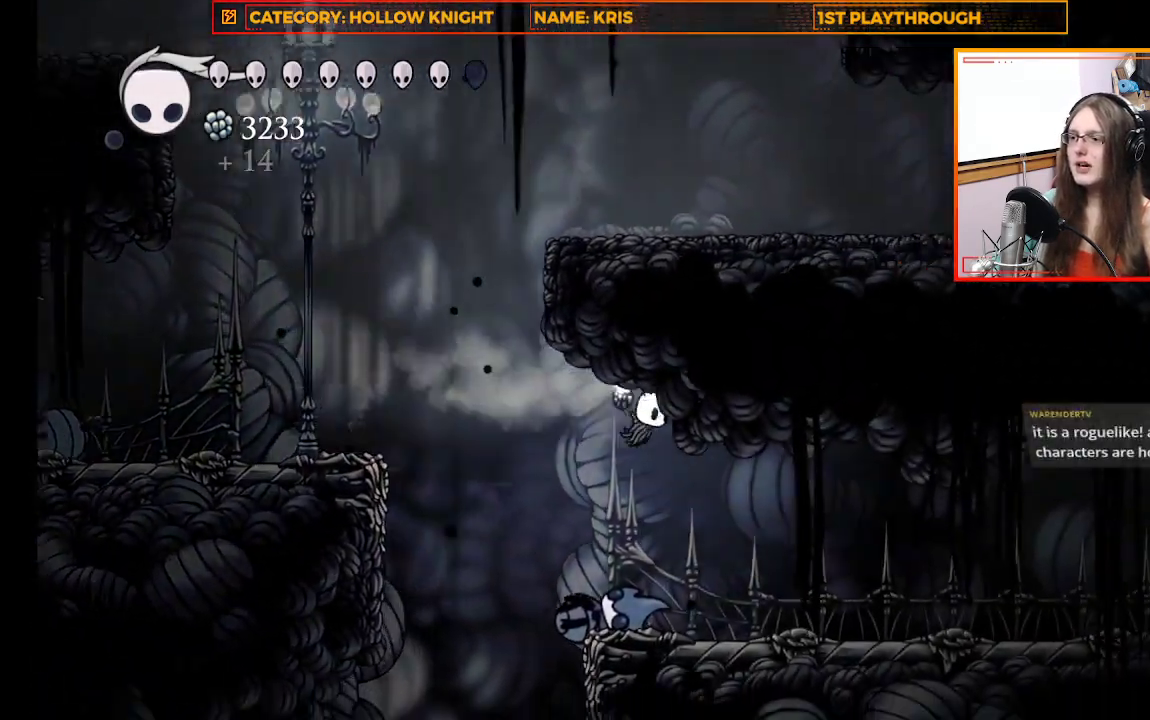
{"dt_ms": 500, "buttons": [], "left_stick": "up-left", "right_stick": "center", "events": [[167, "left_stick", "center"], [400, "left_stick", "up-left"]]}
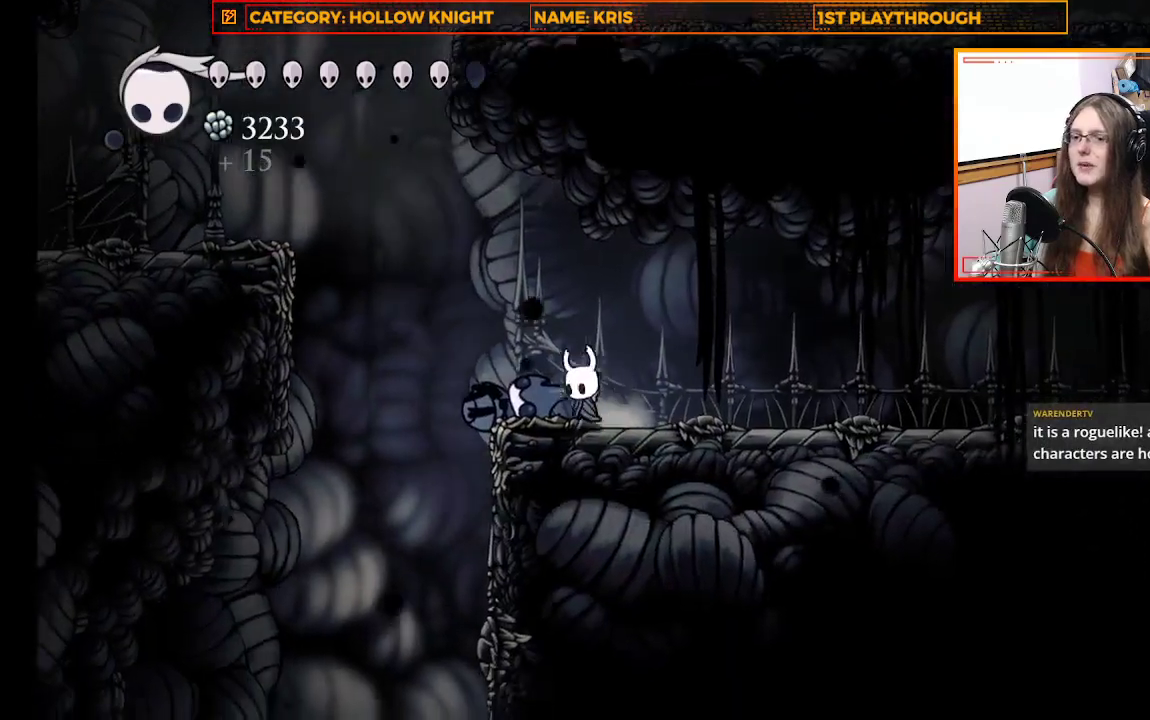
{"dt_ms": 500, "buttons": [], "left_stick": "up-left", "right_stick": "center", "events": [[33, "A", "down"], [200, "R2", "down"], [433, "A", "up"], [433, "R2", "up"]]}
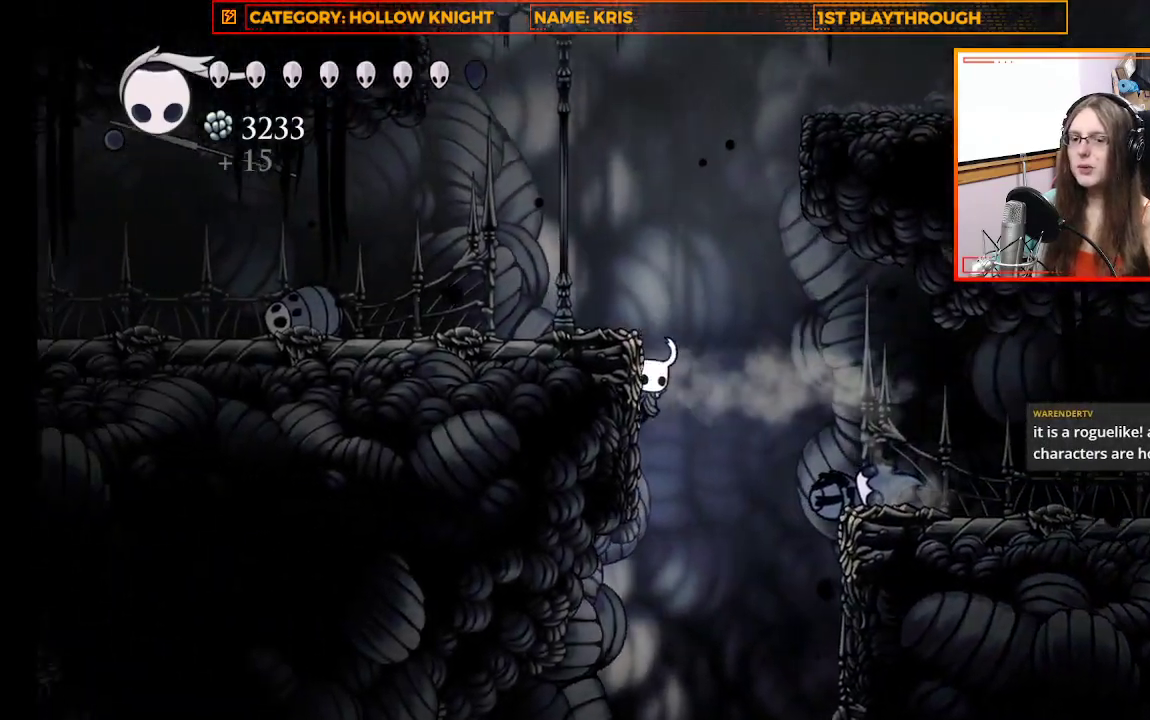
{"dt_ms": 500, "buttons": [], "left_stick": "up-left", "right_stick": "center", "events": [[233, "A", "down"], [467, "A", "up"]]}
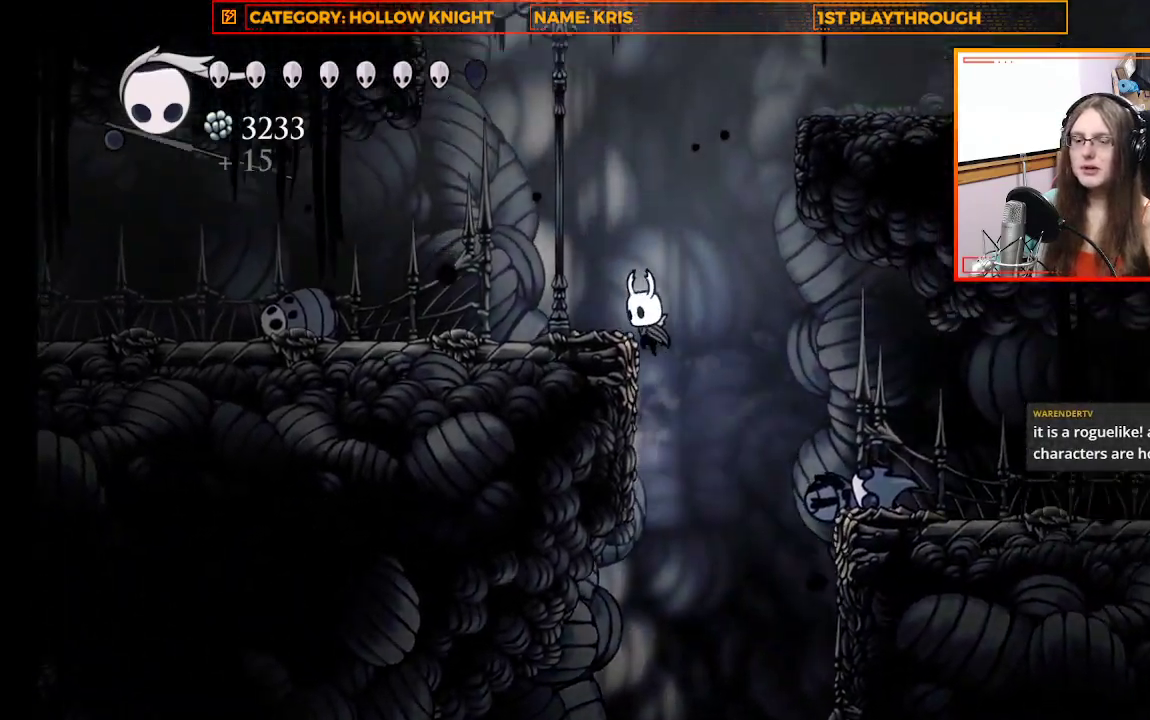
{"dt_ms": 500, "buttons": [], "left_stick": "center", "right_stick": "center", "events": [[367, "left_stick", "center"]]}
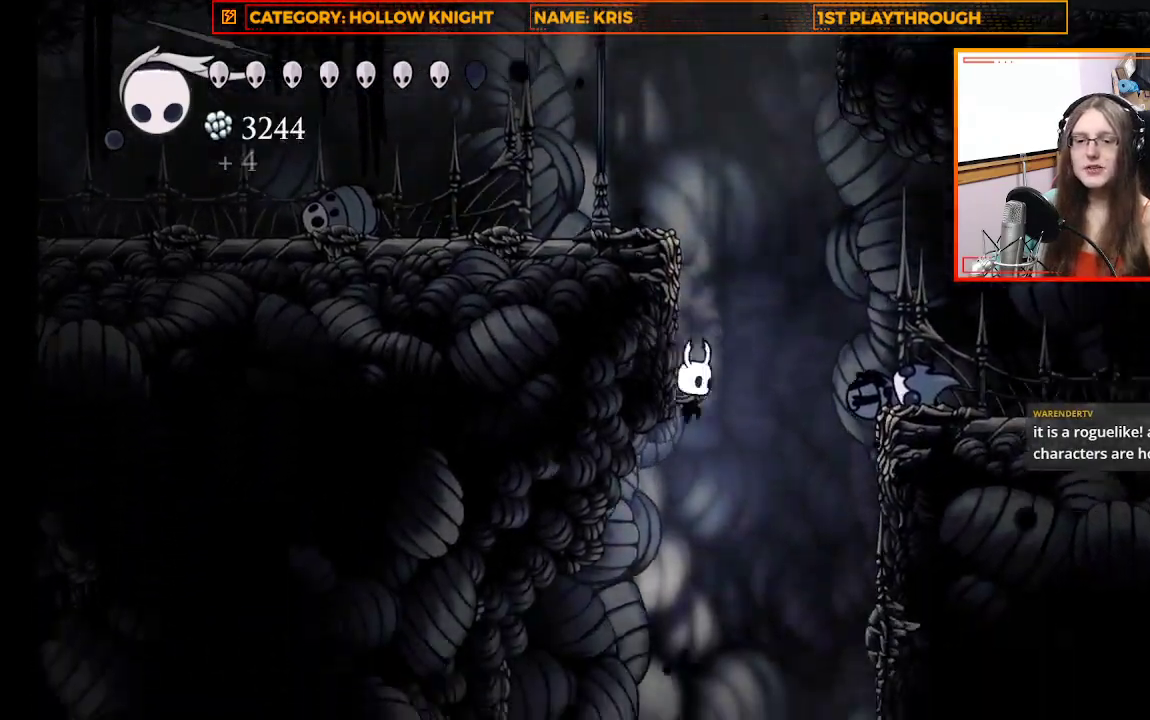
{"dt_ms": 500, "buttons": ["A"], "left_stick": "up-left", "right_stick": "center", "events": [[133, "left_stick", "up-left"], [167, "A", "down"]]}
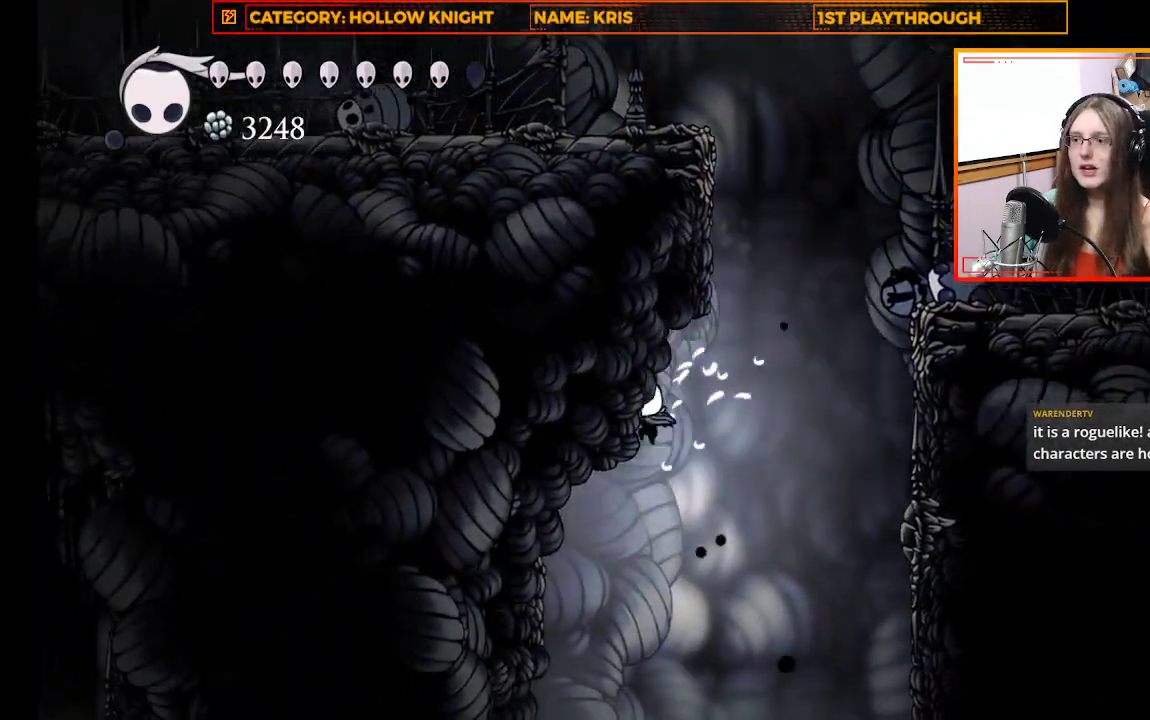
{"dt_ms": 500, "buttons": ["A"], "left_stick": "right", "right_stick": "center", "events": [[100, "A", "up"], [300, "A", "down"], [300, "left_stick", "up-right"], [400, "left_stick", "right"]]}
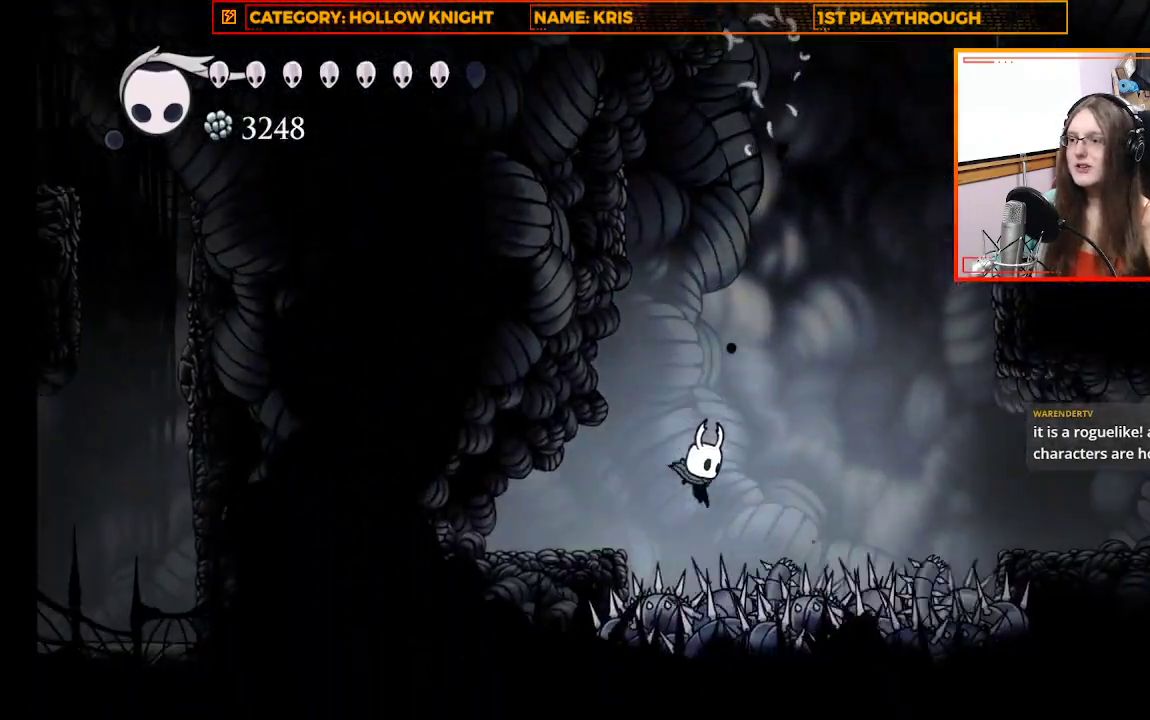
{"dt_ms": 500, "buttons": [], "left_stick": "center", "right_stick": "center", "events": [[333, "left_stick", "up-right"], [467, "A", "up"], [467, "left_stick", "center"]]}
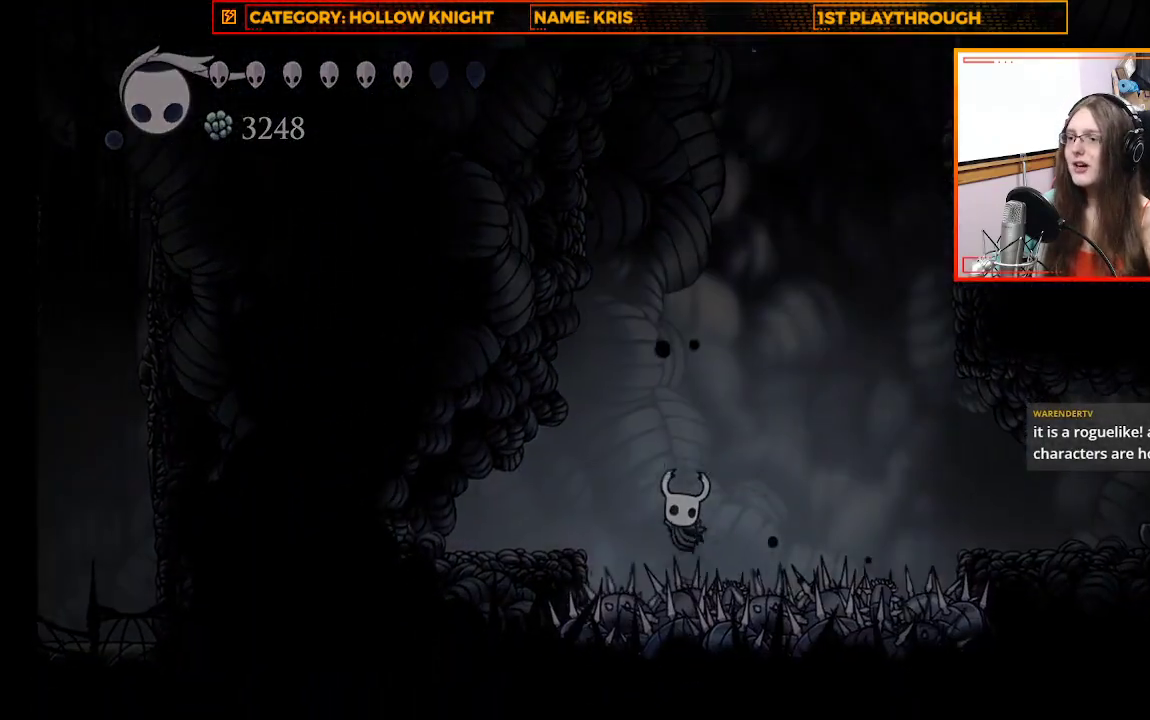
{"dt_ms": 500, "buttons": [], "left_stick": "center", "right_stick": "center", "events": []}
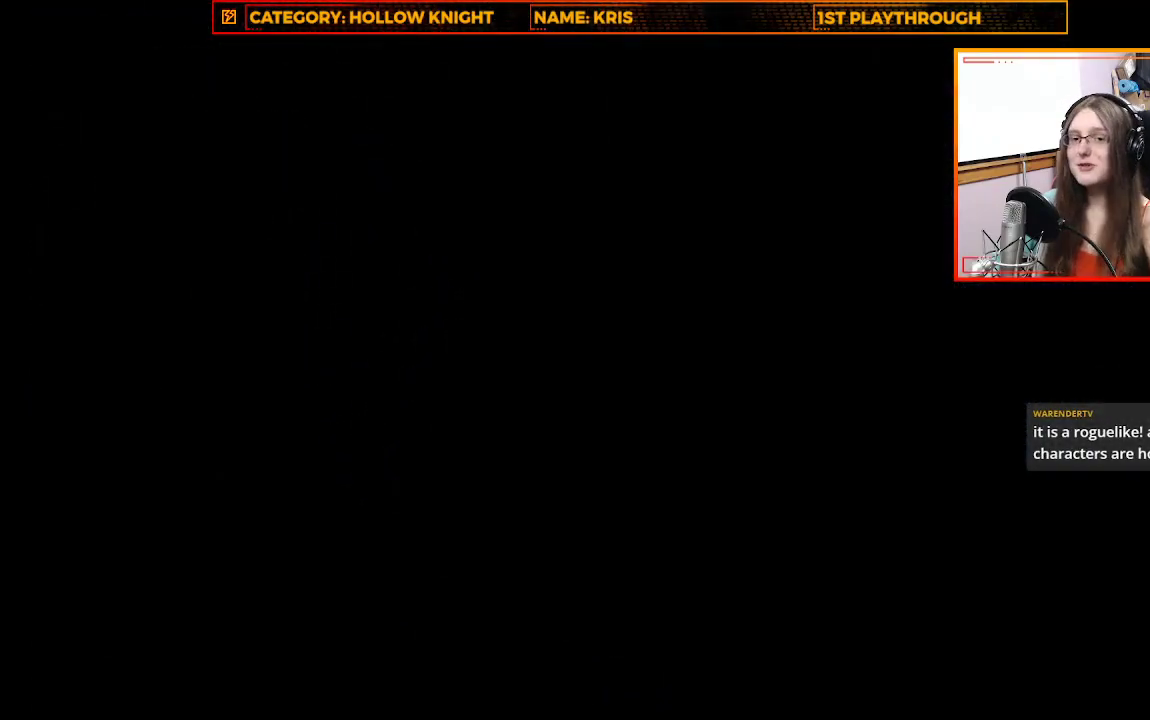
{"dt_ms": 500, "buttons": [], "left_stick": "center", "right_stick": "center", "events": []}
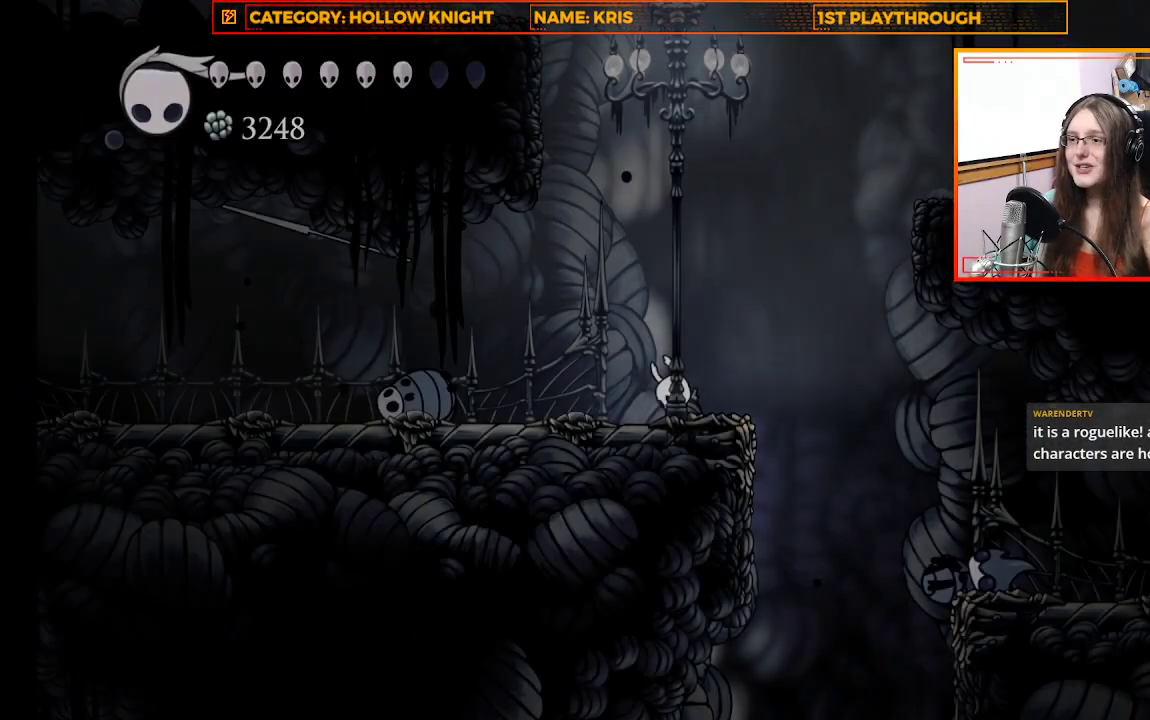
{"dt_ms": 500, "buttons": [], "left_stick": "center", "right_stick": "center", "events": []}
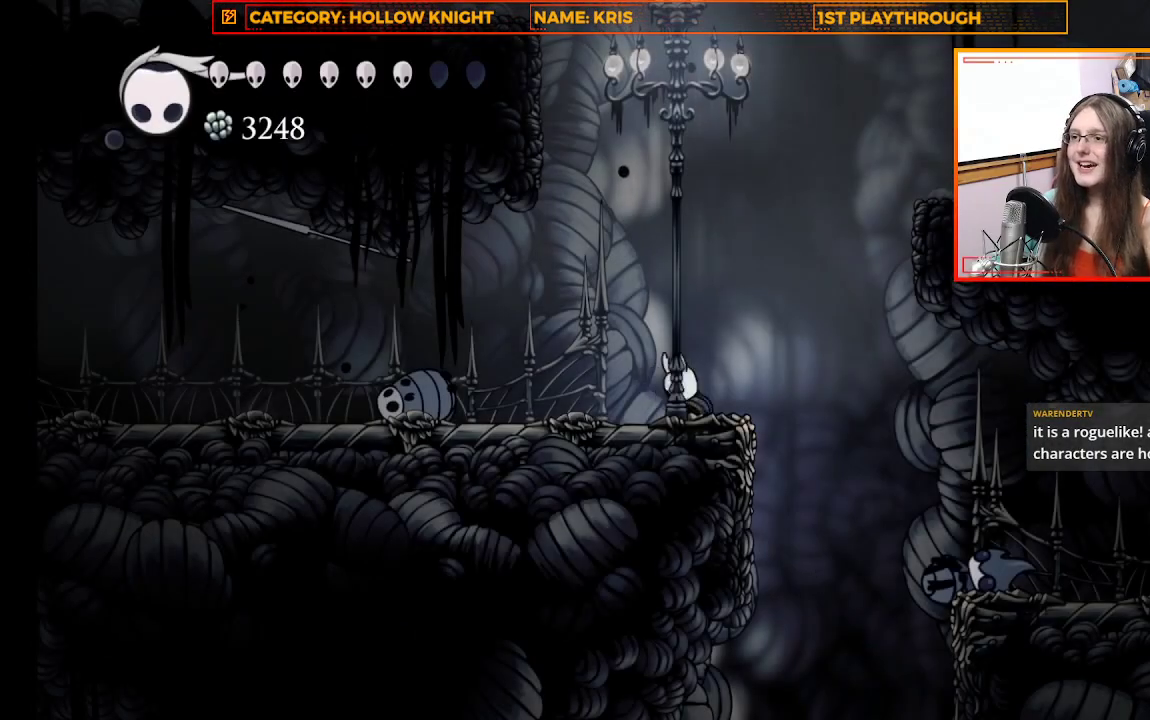
{"dt_ms": 500, "buttons": ["B"], "left_stick": "center", "right_stick": "center", "events": [[33, "B", "down"]]}
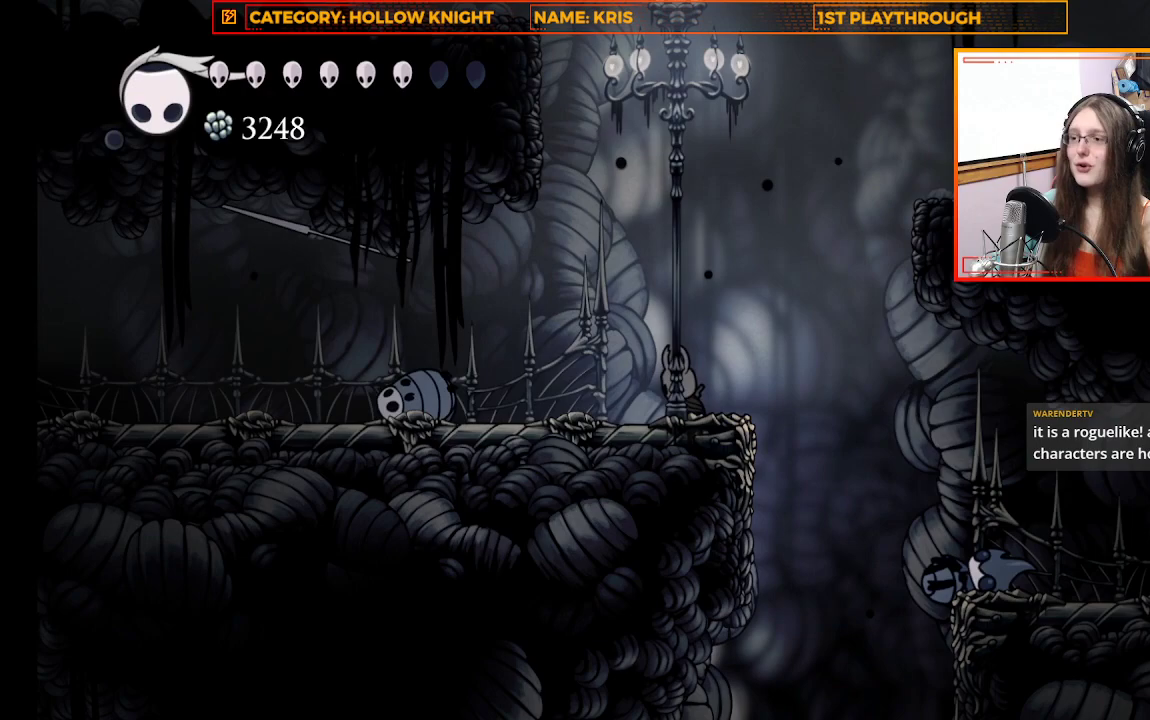
{"dt_ms": 500, "buttons": ["B"], "left_stick": "center", "right_stick": "center", "events": []}
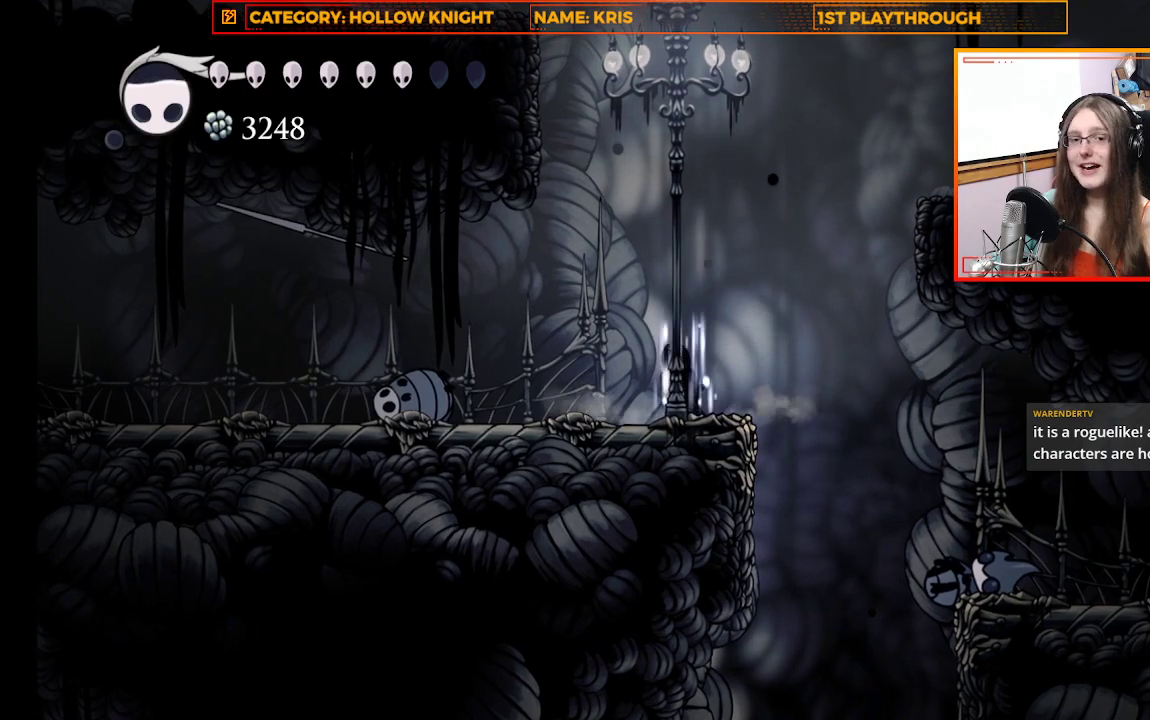
{"dt_ms": 500, "buttons": ["B"], "left_stick": "center", "right_stick": "center", "events": []}
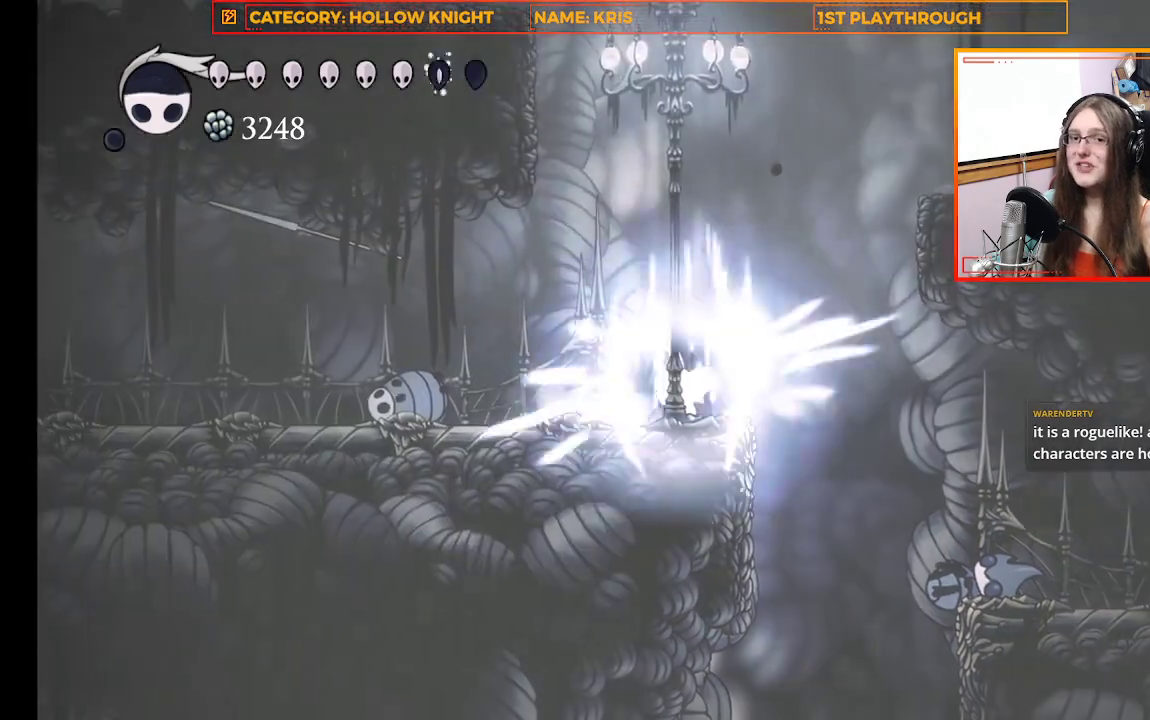
{"dt_ms": 500, "buttons": ["B"], "left_stick": "center", "right_stick": "center", "events": []}
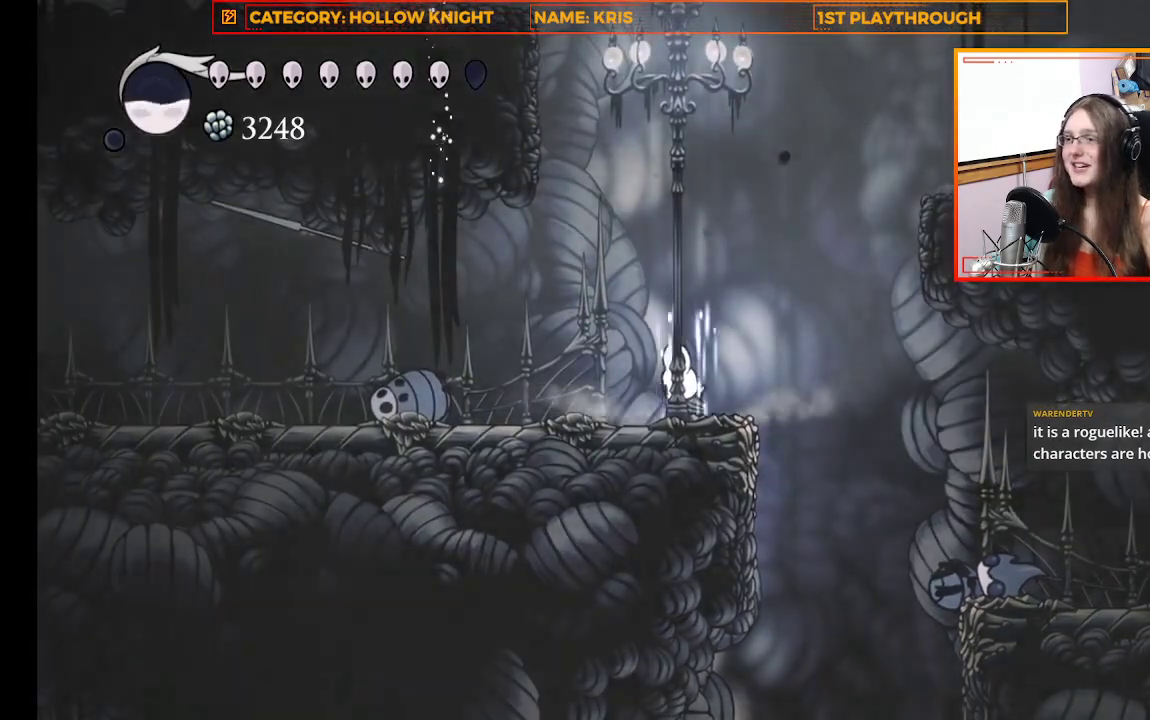
{"dt_ms": 500, "buttons": ["B"], "left_stick": "center", "right_stick": "center", "events": []}
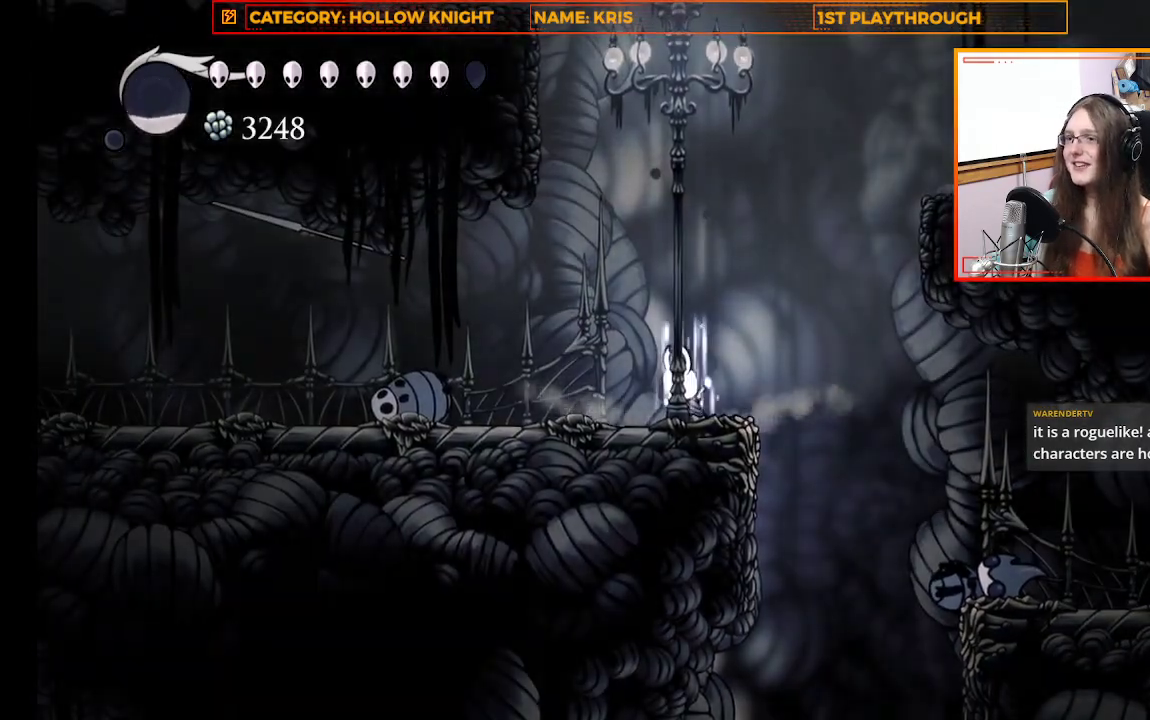
{"dt_ms": 500, "buttons": [], "left_stick": "right", "right_stick": "center", "events": [[333, "B", "up"], [467, "left_stick", "right"]]}
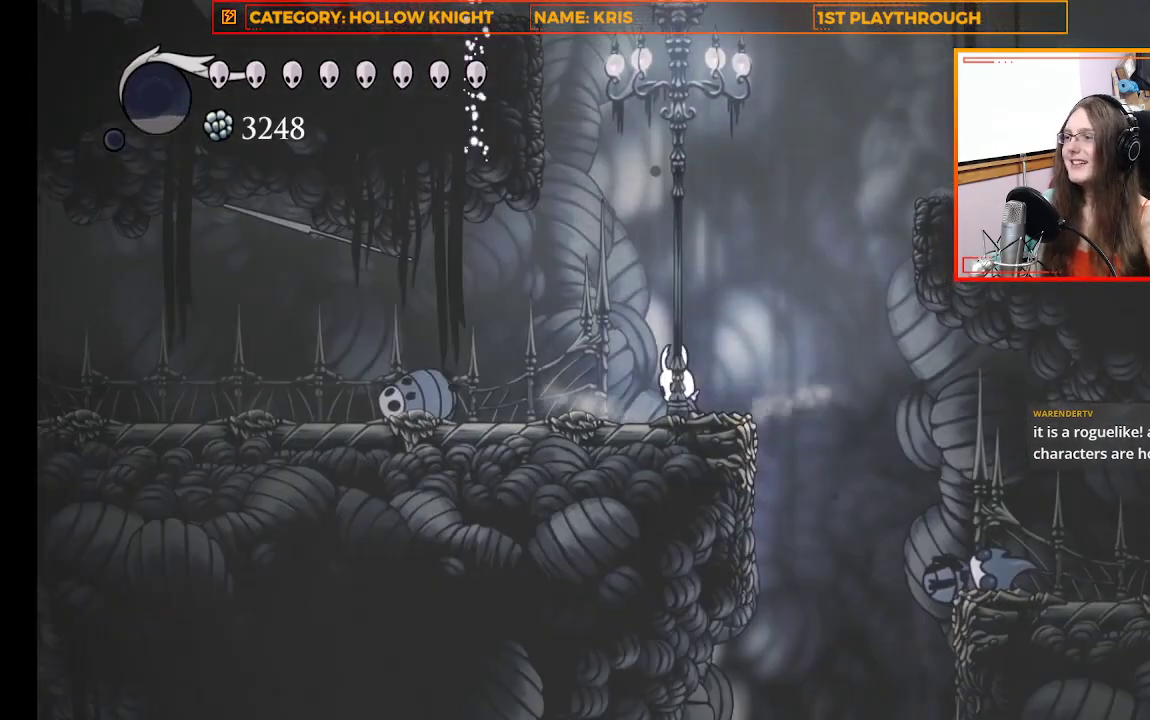
{"dt_ms": 500, "buttons": ["A"], "left_stick": "right", "right_stick": "center", "events": [[167, "A", "down"]]}
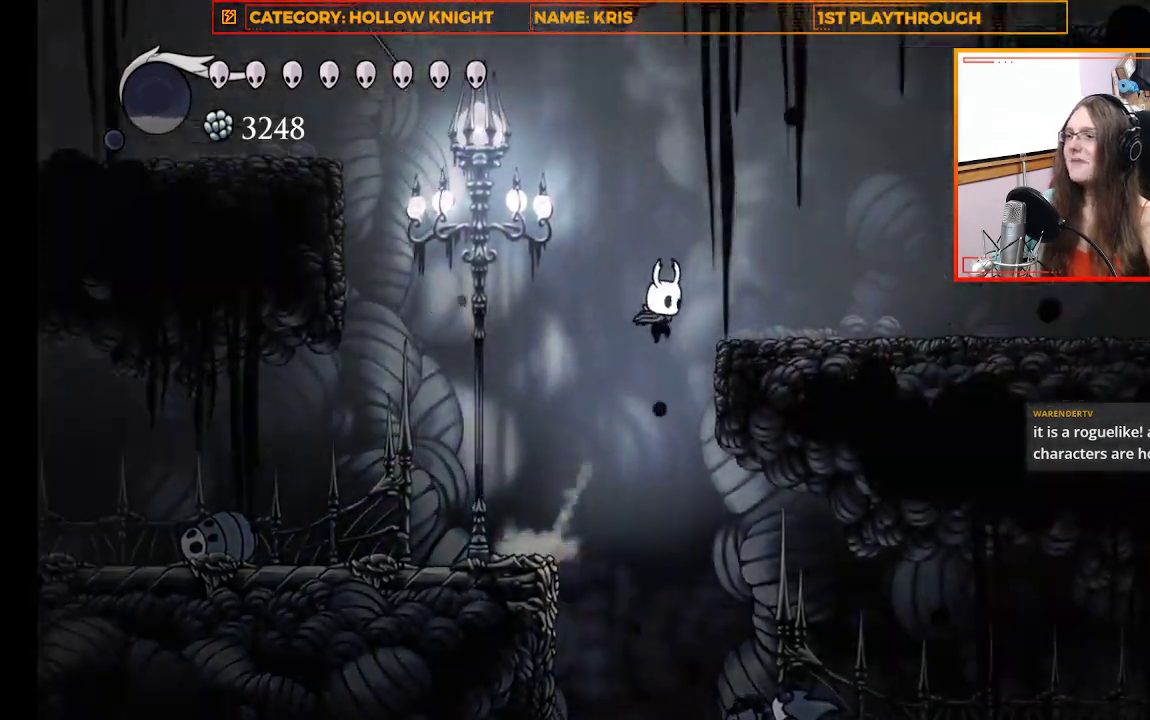
{"dt_ms": 500, "buttons": [], "left_stick": "right", "right_stick": "center", "events": [[67, "A", "up"], [200, "A", "down"], [467, "A", "up"]]}
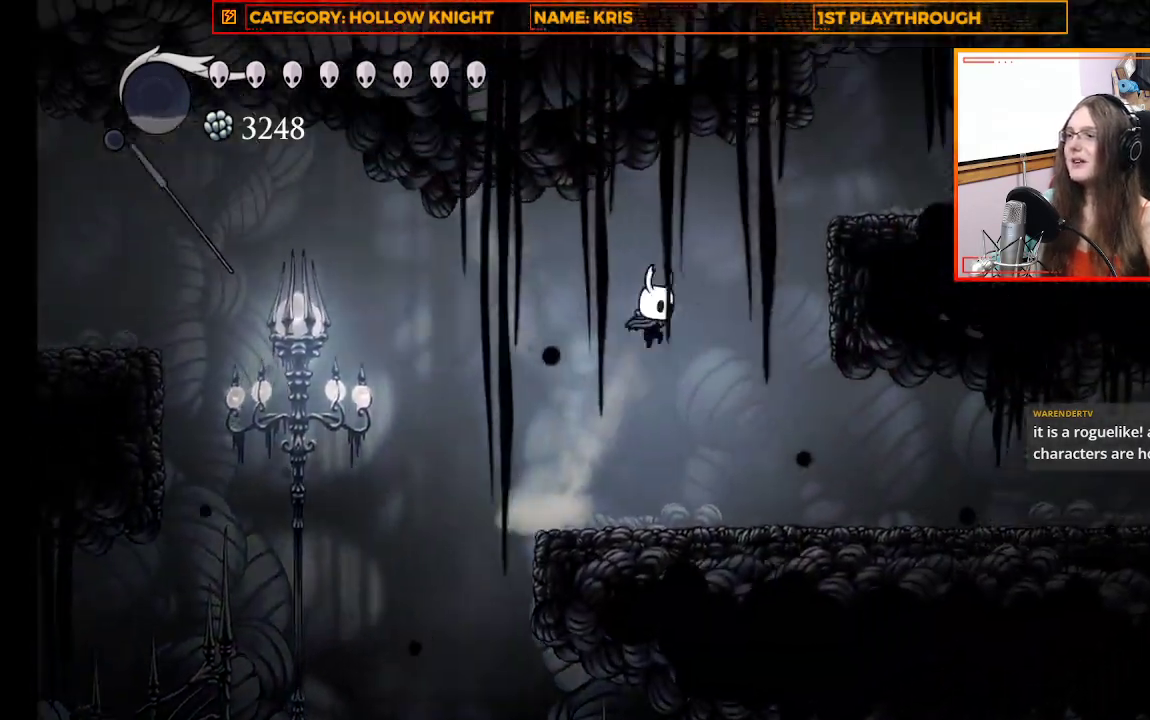
{"dt_ms": 500, "buttons": [], "left_stick": "center", "right_stick": "center", "events": [[100, "left_stick", "center"]]}
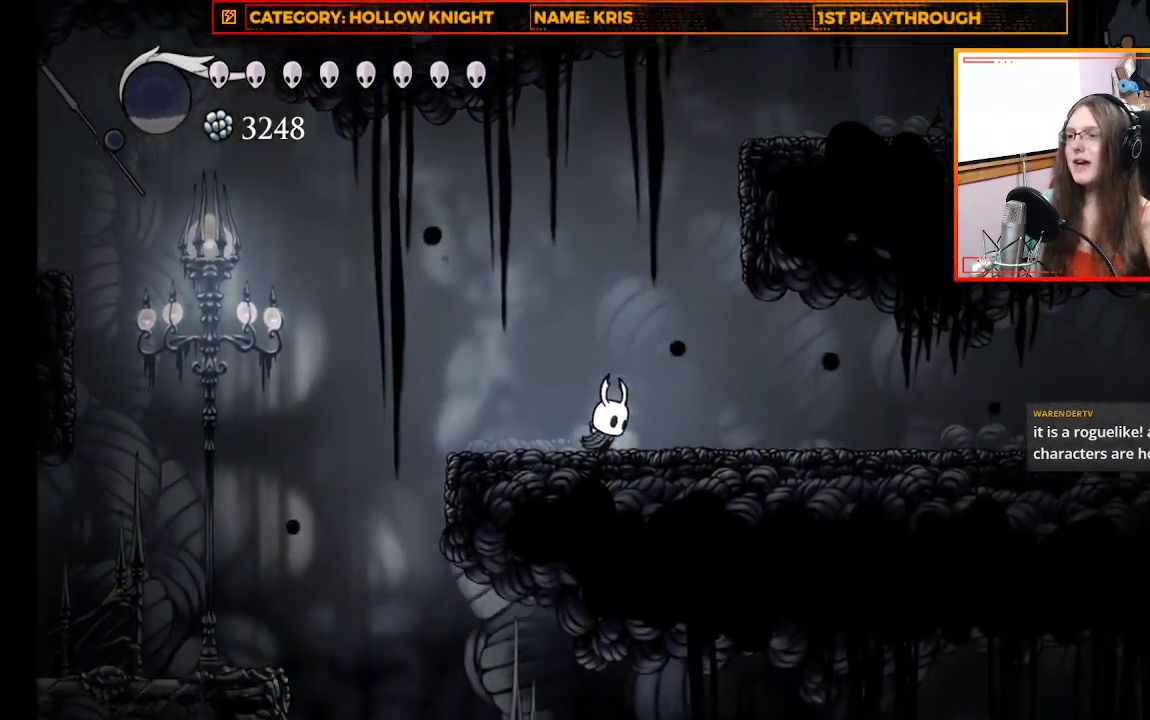
{"dt_ms": 500, "buttons": ["A"], "left_stick": "left", "right_stick": "center", "events": [[33, "left_stick", "left"], [400, "A", "down"]]}
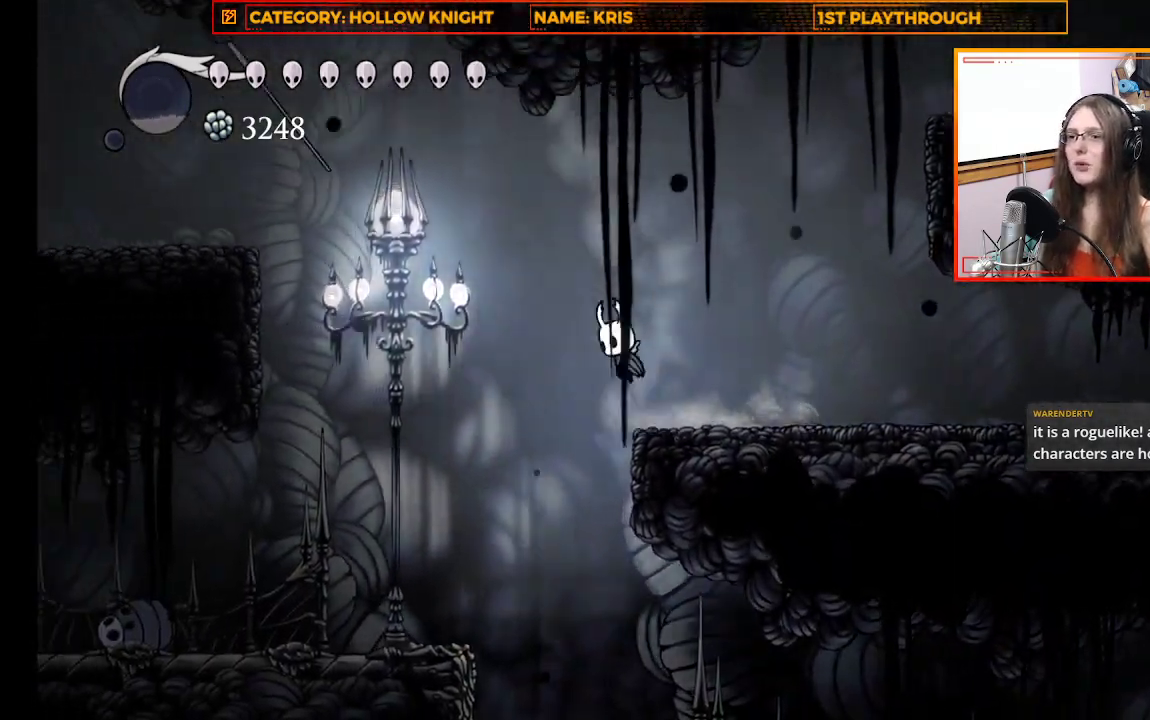
{"dt_ms": 1000, "buttons": ["A"], "left_stick": "right", "right_stick": "center"}